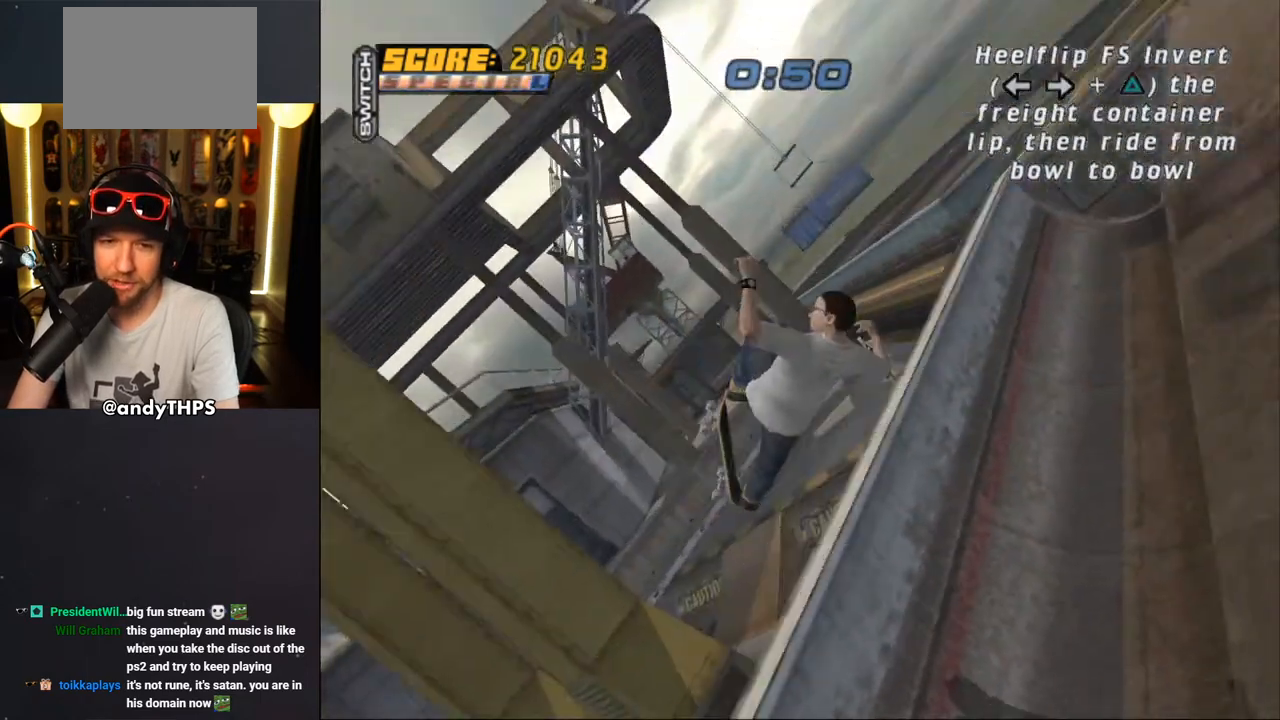
Gameplay with a controller (PlayStation layout); each line is a JSON object with the inputs held at the frame after it. "events" lists button and stick changes between this image and that frame as [ms after this image, input, new state], when the widget could be followed in between. Not read: L2 R2.
{"buttons": ["CROSS"], "left_stick": "center", "right_stick": "center", "events": [[100, "CROSS", "down"]]}
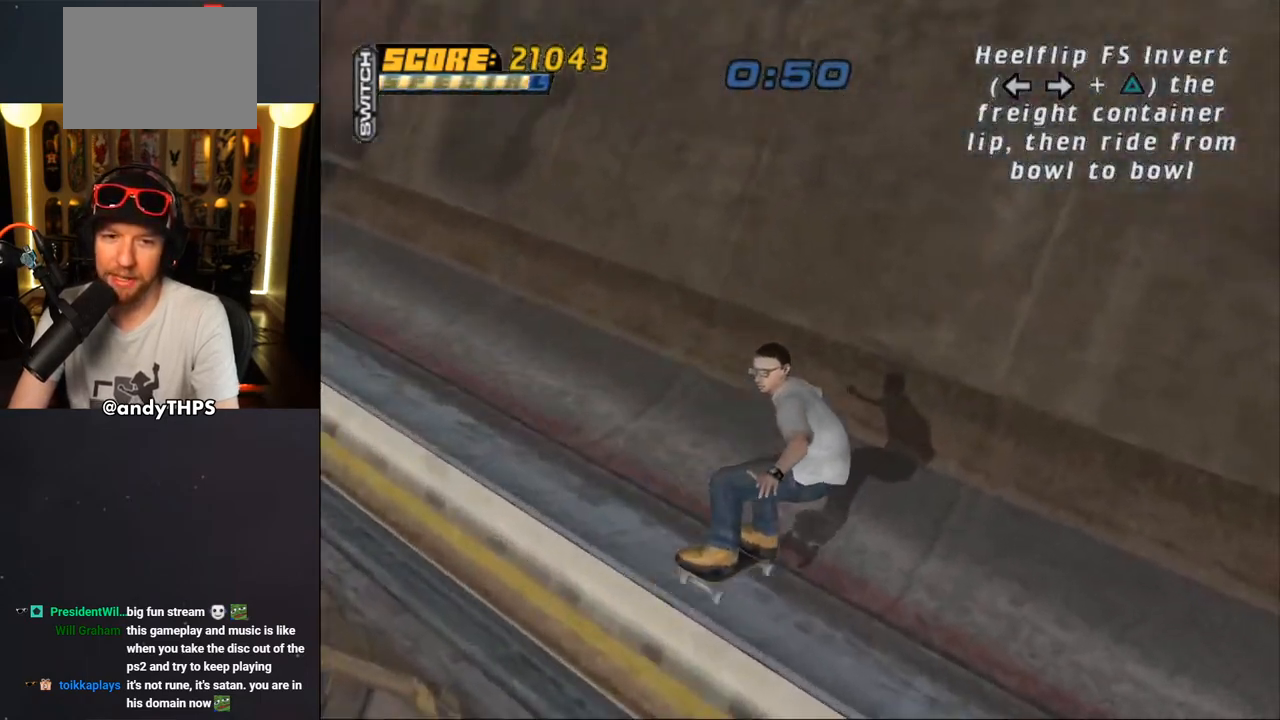
{"buttons": ["CROSS"], "left_stick": "center", "right_stick": "center", "events": []}
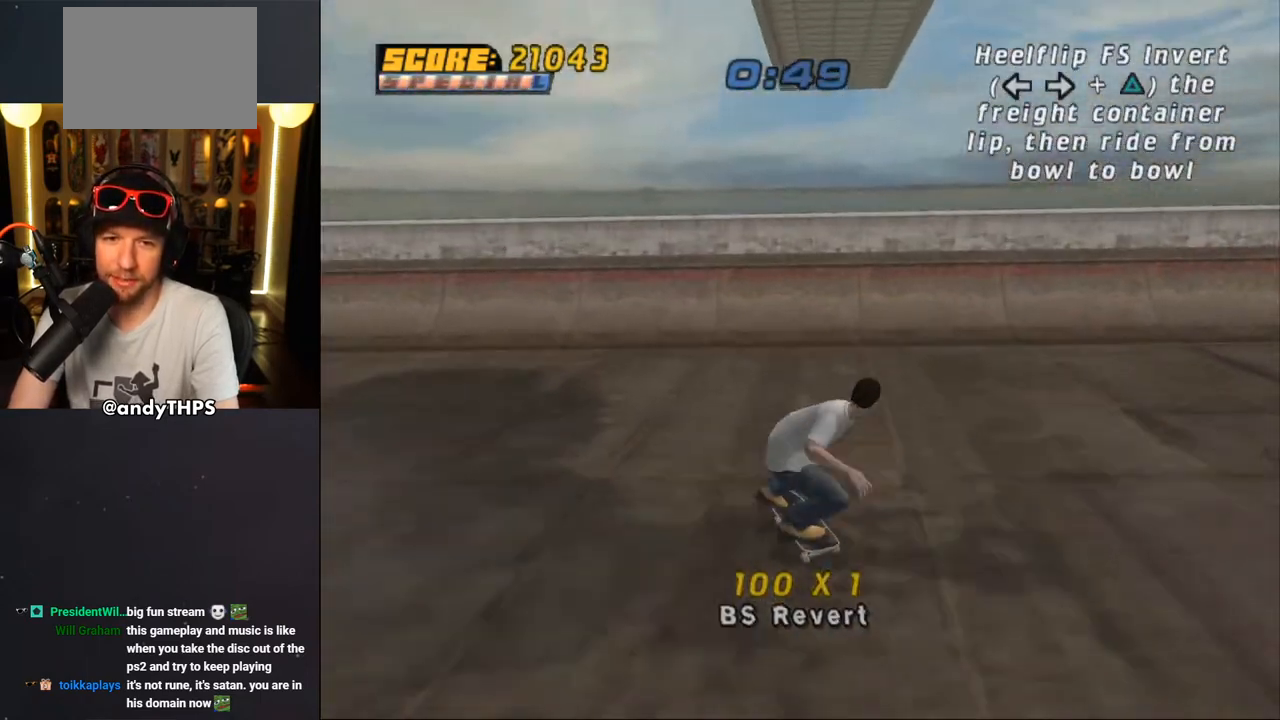
{"buttons": ["CROSS"], "left_stick": "center", "right_stick": "center", "events": [[267, "DPAD_UP", "down"], [350, "DPAD_UP", "up"], [467, "DPAD_UP", "down"], [500, "DPAD_UP", "up"]]}
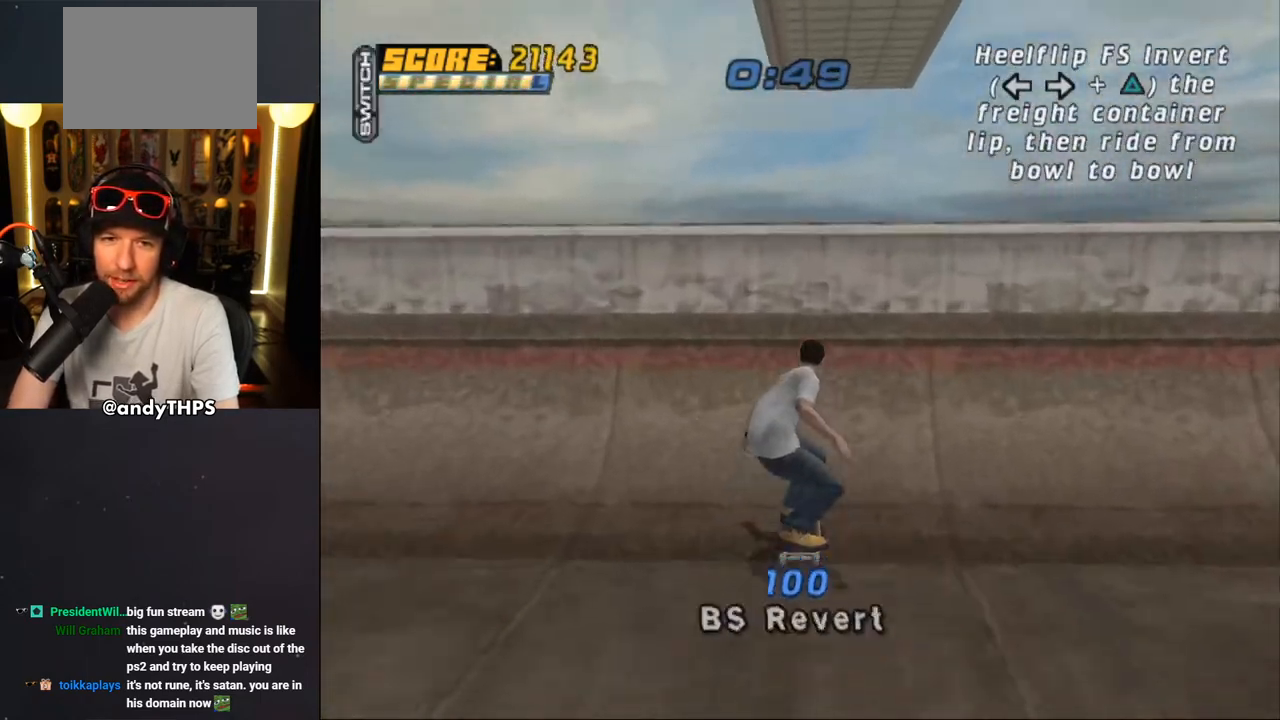
{"buttons": ["CIRCLE", "R1", "DPAD_RIGHT"], "left_stick": "center", "right_stick": "center", "events": [[100, "DPAD_RIGHT", "down"], [117, "CROSS", "up"], [217, "CIRCLE", "down"], [217, "R1", "down"], [300, "CIRCLE", "up"], [350, "CIRCLE", "down"]]}
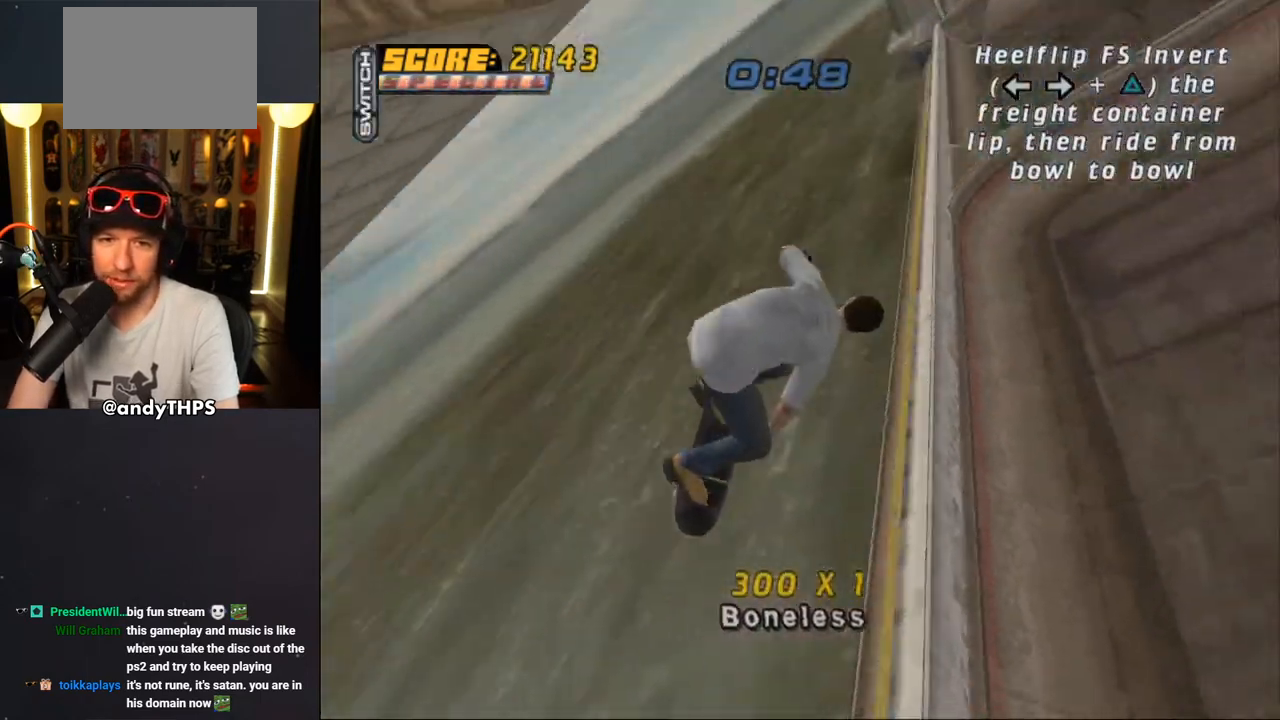
{"buttons": ["CROSS", "L1"], "left_stick": "center", "right_stick": "center", "events": [[33, "CIRCLE", "up"], [167, "CROSS", "down"], [300, "DPAD_RIGHT", "up"], [300, "R1", "up"], [483, "L1", "down"]]}
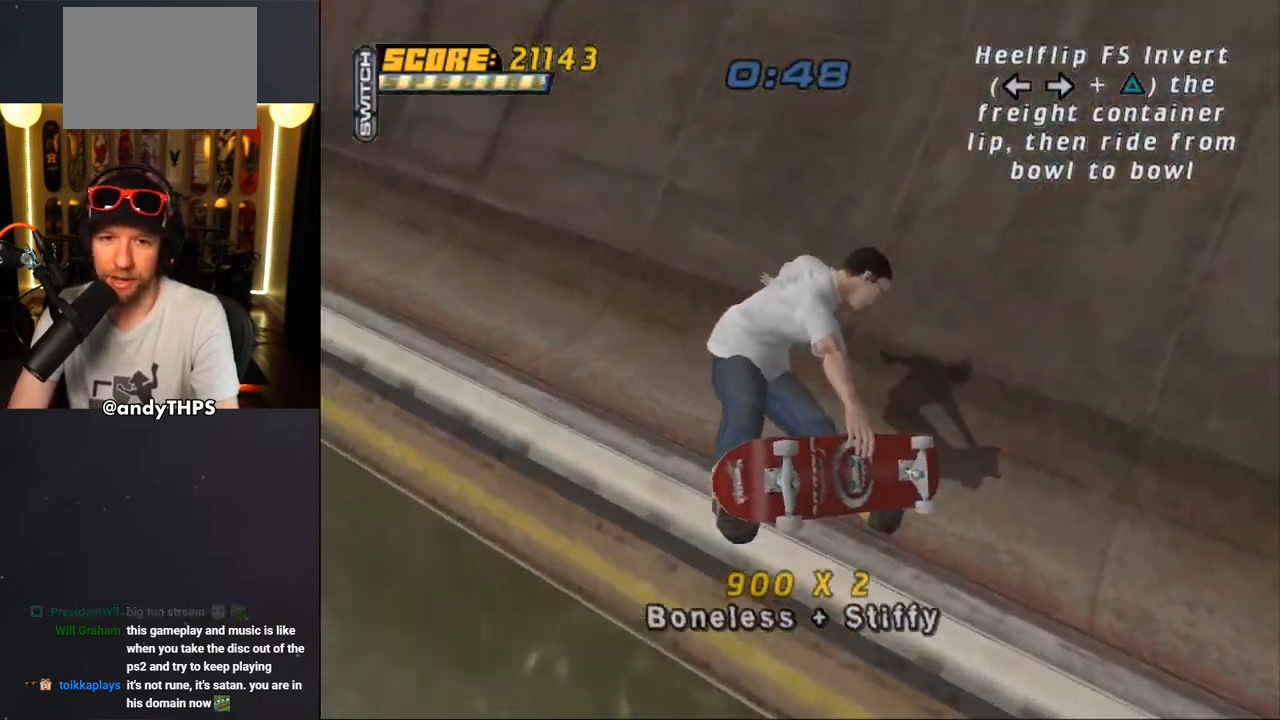
{"buttons": ["CROSS"], "left_stick": "center", "right_stick": "center", "events": [[50, "L1", "up"]]}
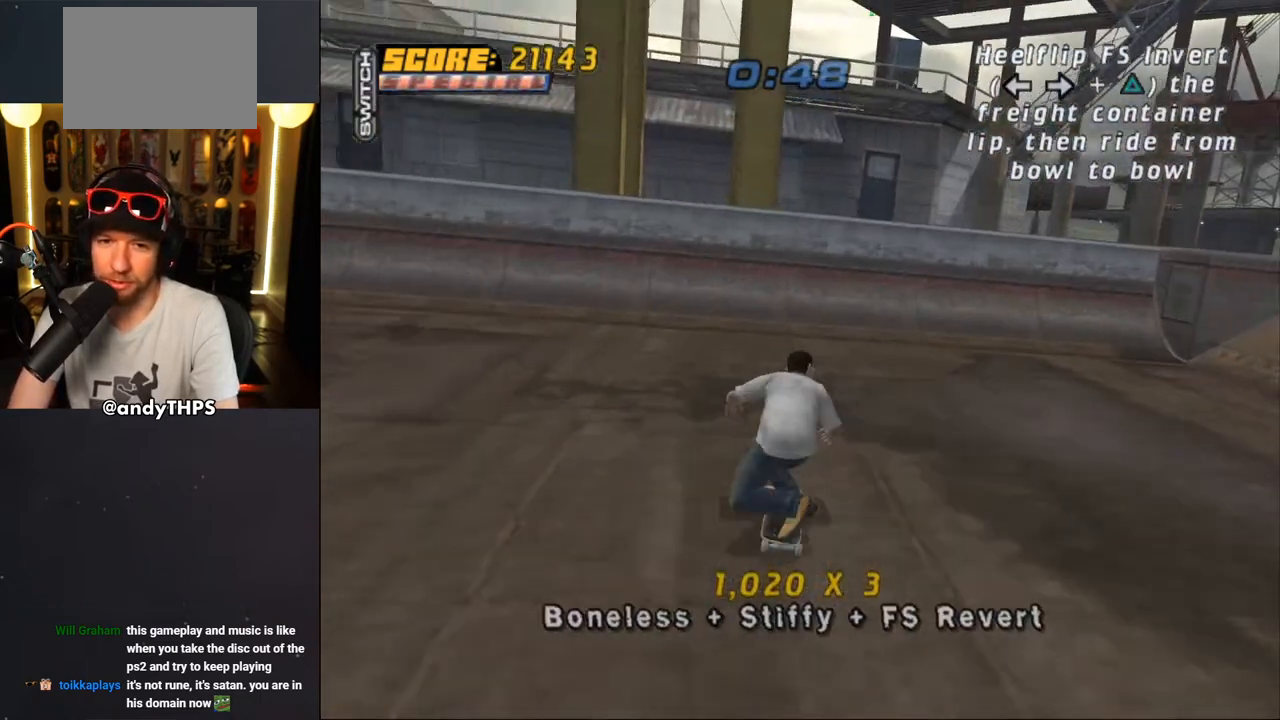
{"buttons": ["CROSS"], "left_stick": "center", "right_stick": "center", "events": [[50, "DPAD_LEFT", "down"], [50, "DPAD_UP", "down"], [150, "DPAD_LEFT", "up"], [150, "DPAD_UP", "up"]]}
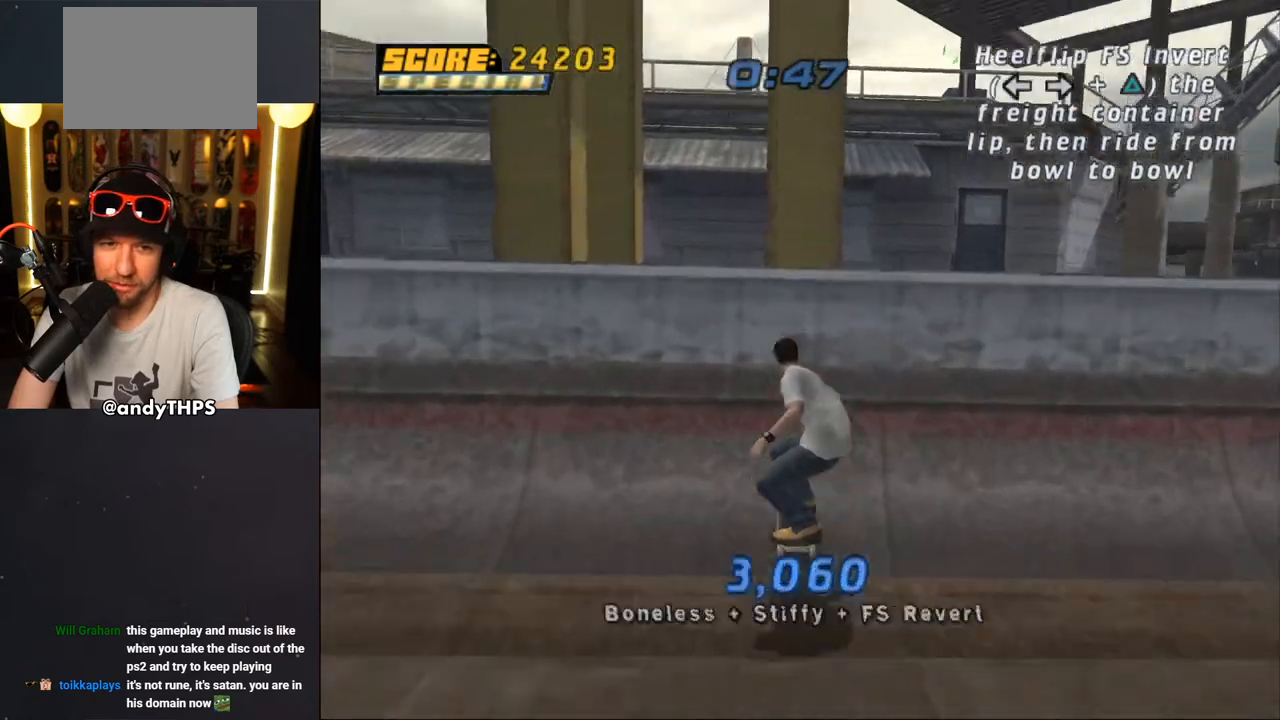
{"buttons": ["CIRCLE", "R1", "DPAD_RIGHT"], "left_stick": "center", "right_stick": "center", "events": [[67, "CROSS", "up"], [100, "DPAD_RIGHT", "down"], [150, "DPAD_RIGHT", "up"], [217, "DPAD_RIGHT", "down"], [217, "R1", "down"], [233, "CIRCLE", "down"], [300, "CIRCLE", "up"], [367, "CIRCLE", "down"]]}
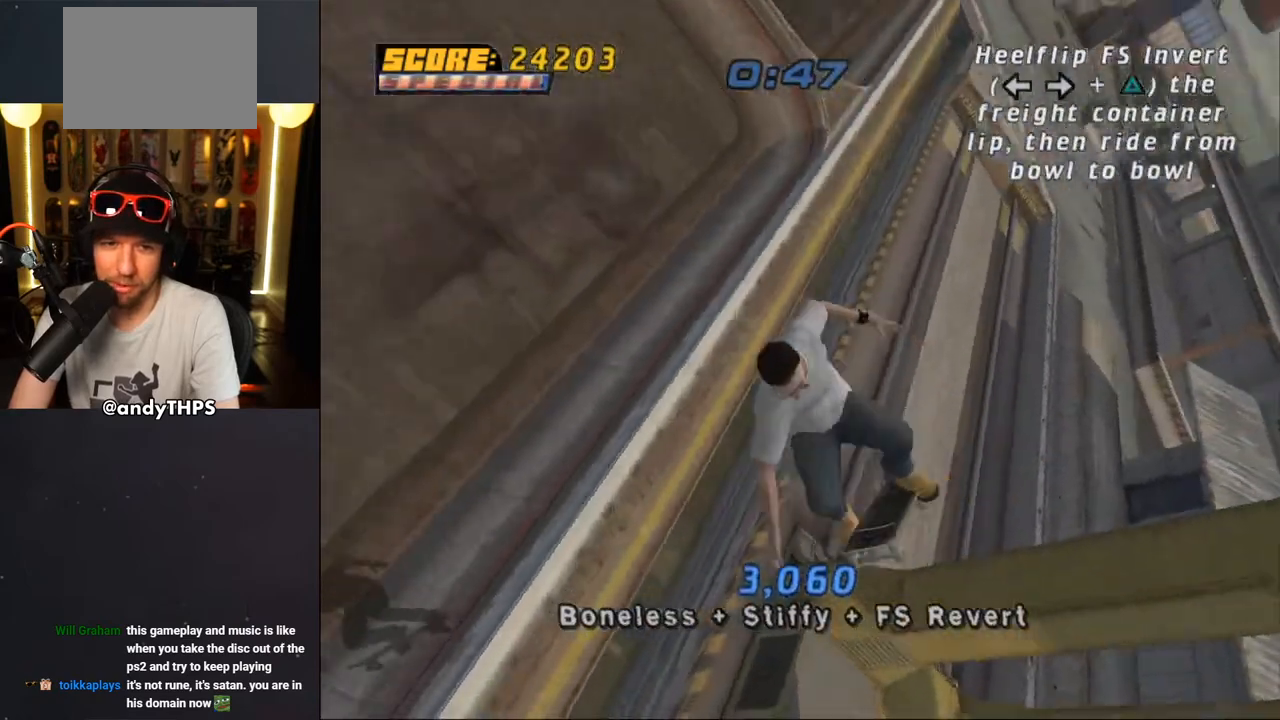
{"buttons": ["CROSS", "R1", "DPAD_RIGHT"], "left_stick": "center", "right_stick": "center", "events": [[33, "CIRCLE", "up"], [150, "CROSS", "down"]]}
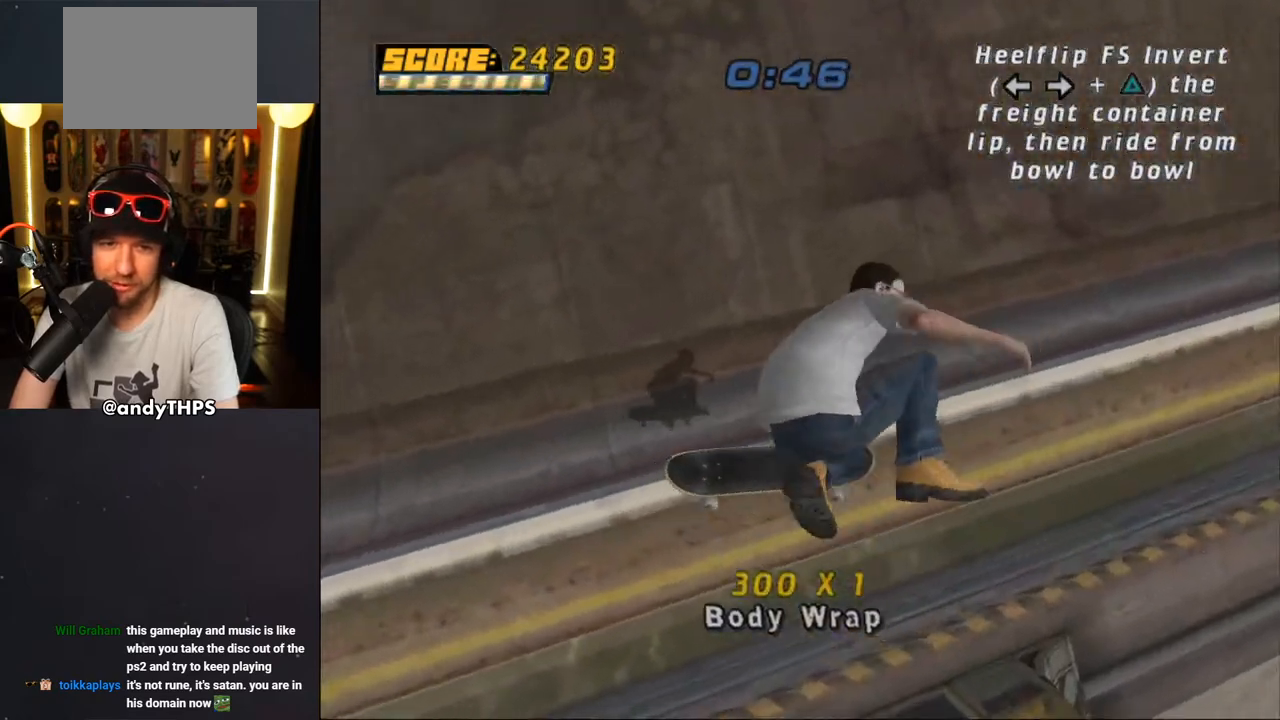
{"buttons": ["CROSS"], "left_stick": "center", "right_stick": "center", "events": [[183, "DPAD_RIGHT", "up"], [183, "R1", "up"]]}
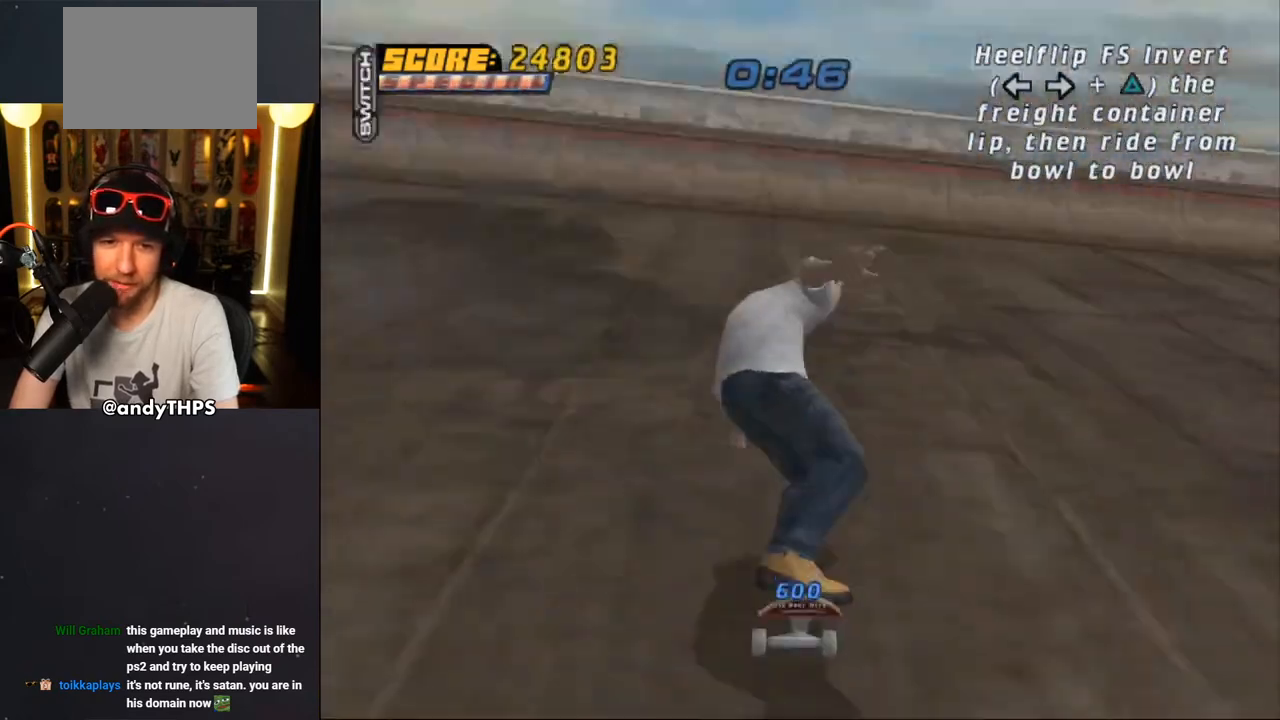
{"buttons": ["CROSS"], "left_stick": "center", "right_stick": "center", "events": [[117, "DPAD_LEFT", "down"], [200, "DPAD_LEFT", "up"], [350, "DPAD_RIGHT", "down"], [400, "DPAD_RIGHT", "up"]]}
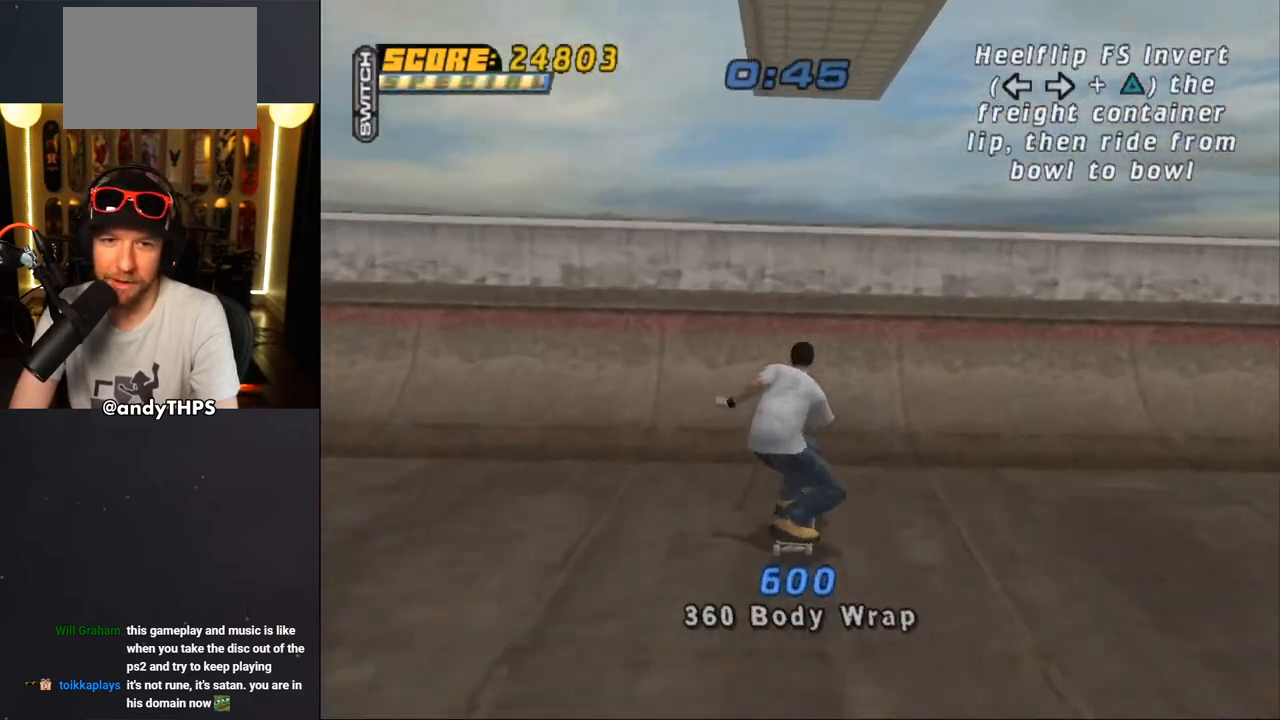
{"buttons": ["CIRCLE"], "left_stick": "center", "right_stick": "center", "events": [[183, "CROSS", "up"], [250, "DPAD_LEFT", "down"], [317, "CIRCLE", "down"], [367, "CIRCLE", "up"], [433, "CIRCLE", "down"], [450, "DPAD_LEFT", "up"]]}
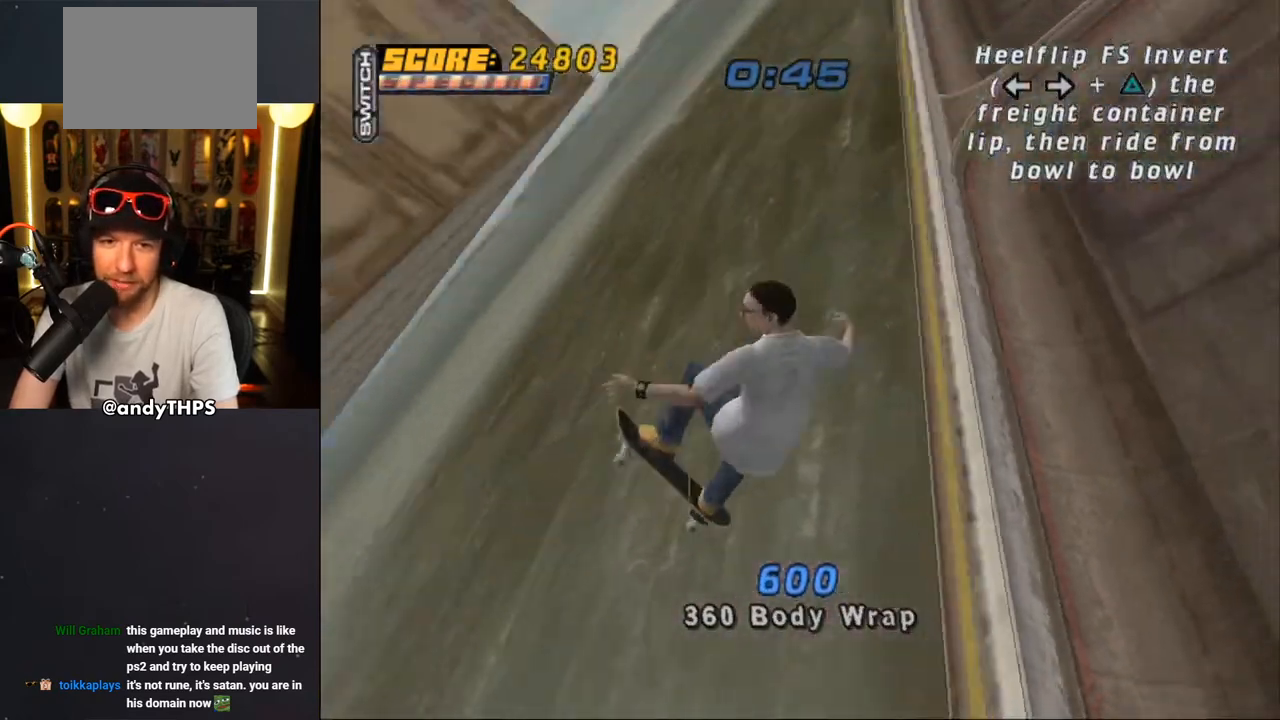
{"buttons": [], "left_stick": "center", "right_stick": "center", "events": [[417, "CIRCLE", "up"]]}
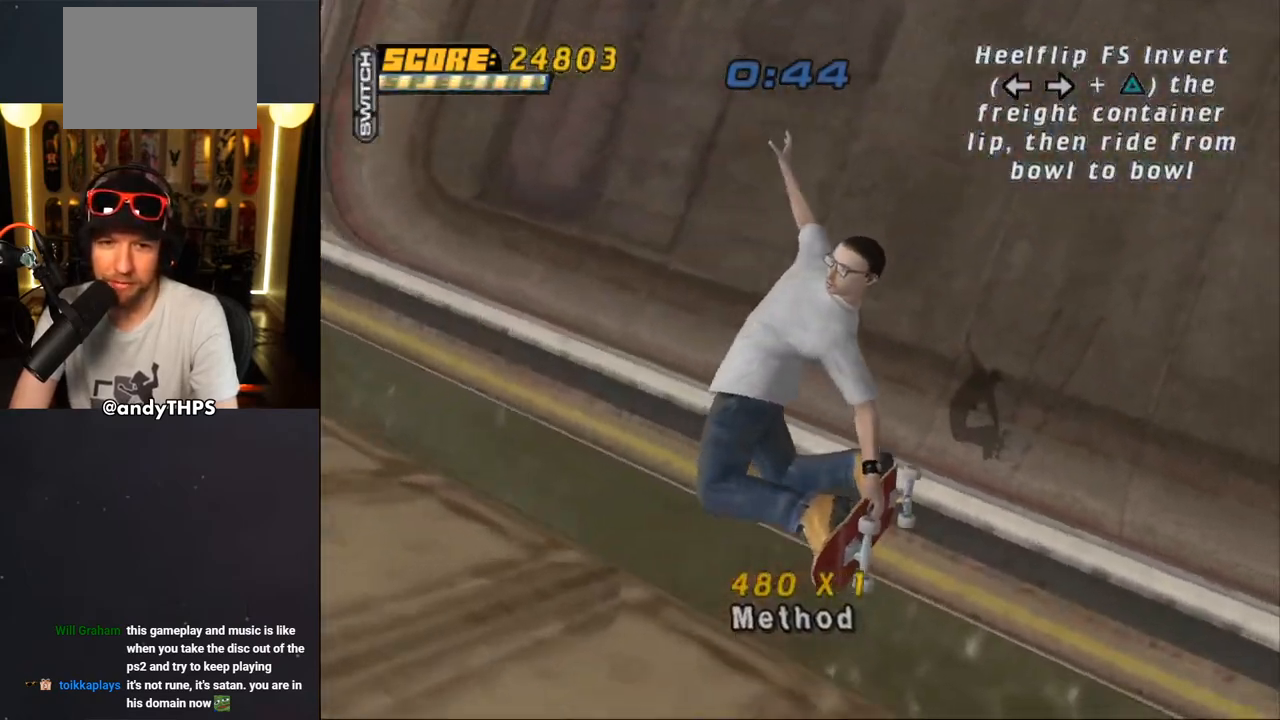
{"buttons": [], "left_stick": "center", "right_stick": "center", "events": [[100, "CROSS", "down"], [283, "CROSS", "up"]]}
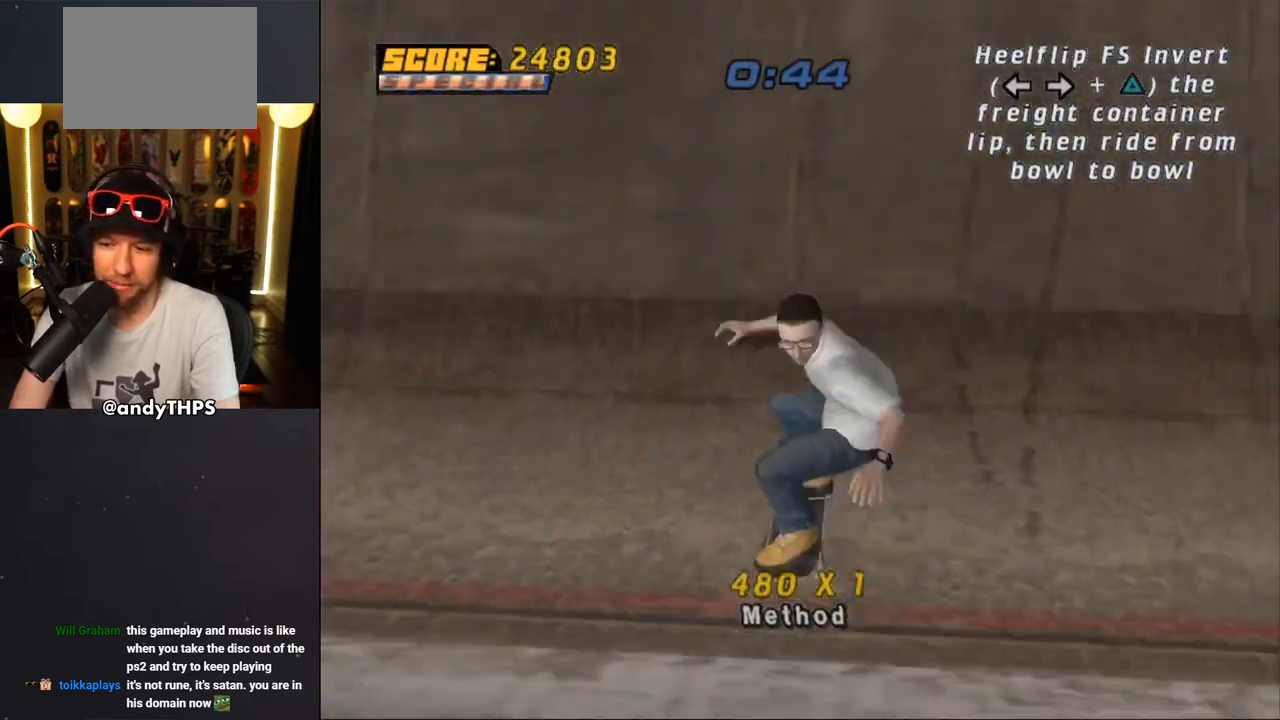
{"buttons": [], "left_stick": "center", "right_stick": "center", "events": []}
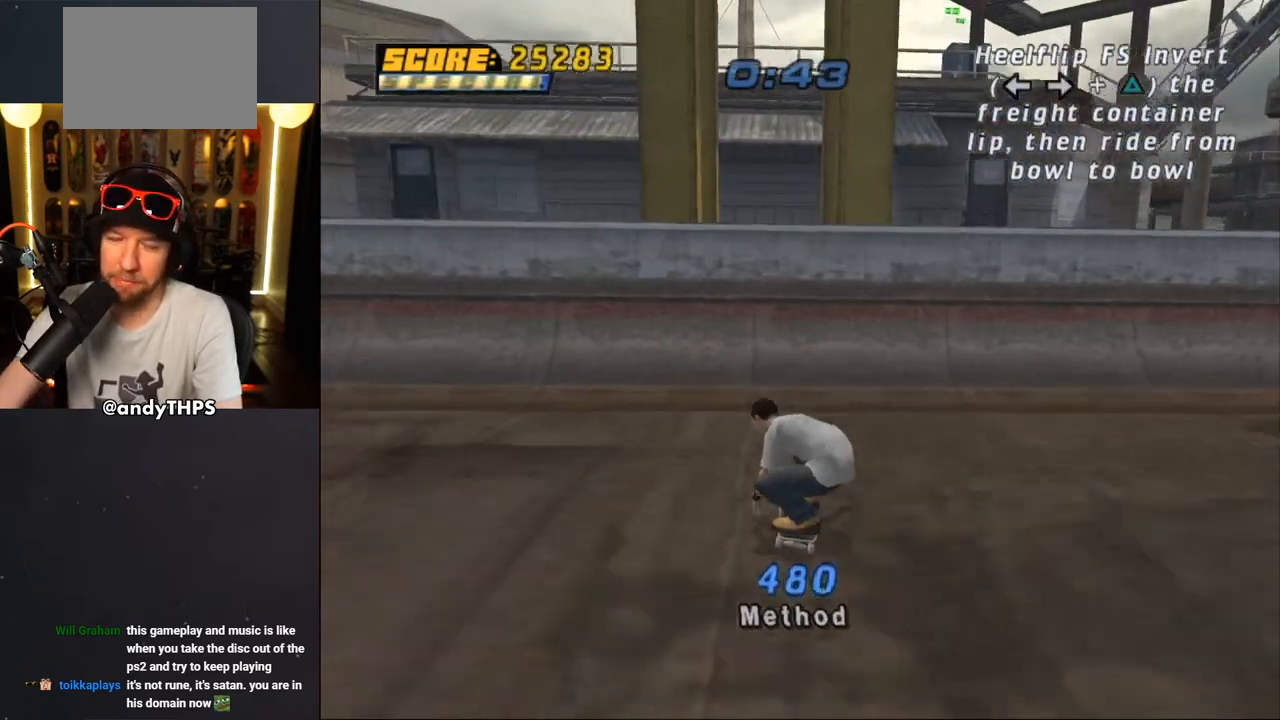
{"buttons": [], "left_stick": "center", "right_stick": "center", "events": []}
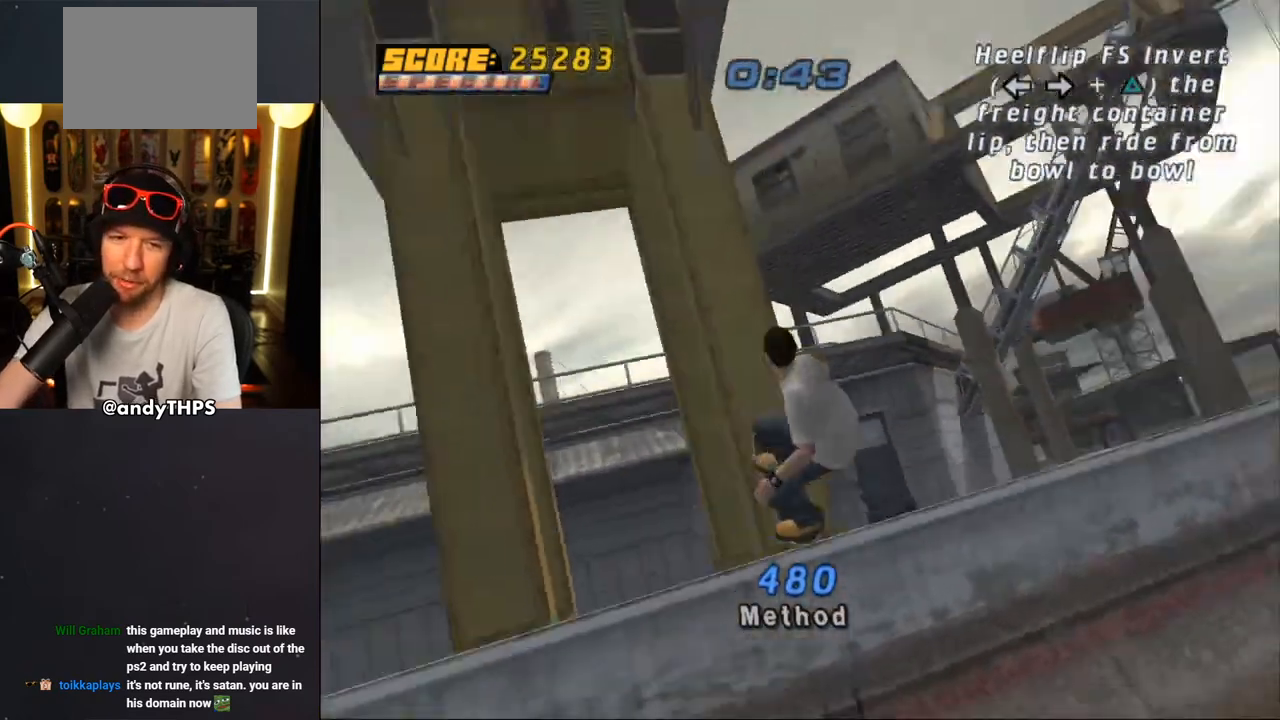
{"buttons": [], "left_stick": "center", "right_stick": "center", "events": []}
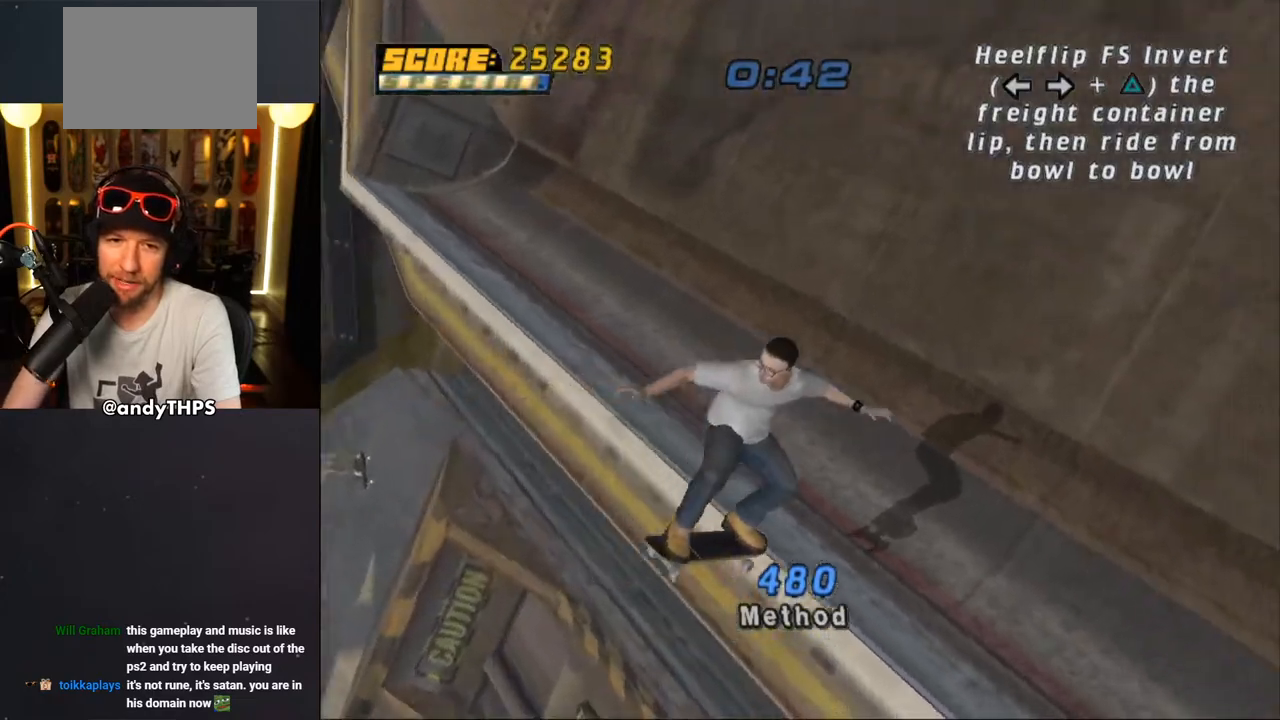
{"buttons": ["CROSS"], "left_stick": "center", "right_stick": "center", "events": [[50, "CROSS", "down"]]}
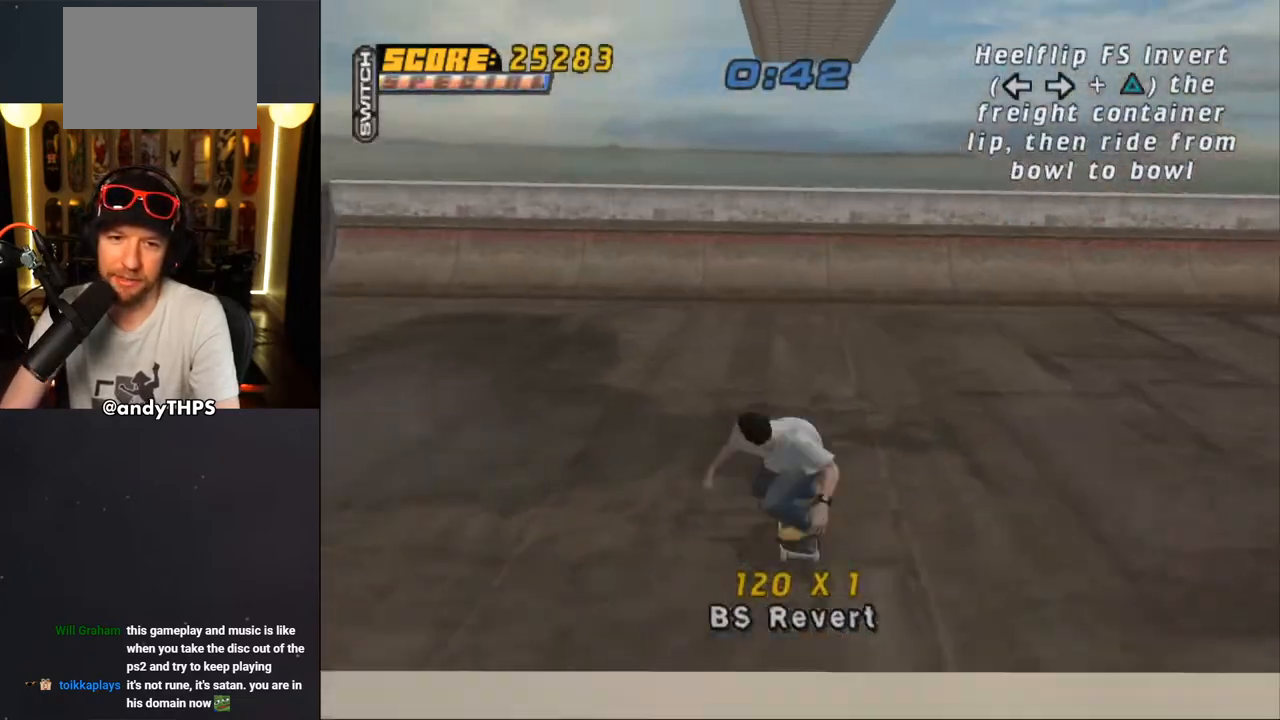
{"buttons": ["CROSS", "DPAD_UP"], "left_stick": "center", "right_stick": "center", "events": [[150, "DPAD_LEFT", "down"], [150, "DPAD_UP", "down"], [200, "DPAD_LEFT", "up"], [217, "DPAD_UP", "up"], [300, "DPAD_UP", "down"], [317, "DPAD_RIGHT", "down"], [367, "DPAD_UP", "up"], [417, "DPAD_RIGHT", "up"], [483, "DPAD_UP", "down"]]}
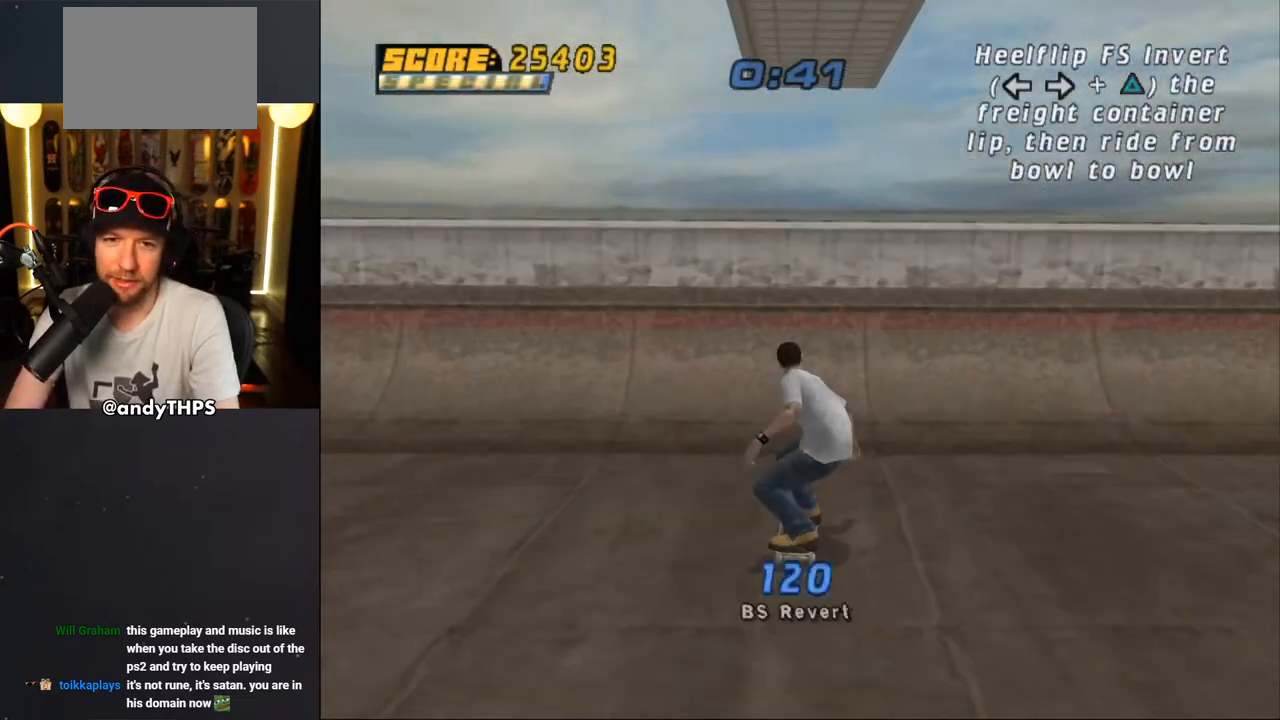
{"buttons": ["SQUARE", "R1"], "left_stick": "center", "right_stick": "center", "events": [[67, "DPAD_UP", "up"], [133, "DPAD_UP", "down"], [200, "DPAD_UP", "up"], [250, "CROSS", "up"], [267, "DPAD_RIGHT", "down"], [317, "DPAD_DOWN", "down"], [317, "R1", "down"], [317, "SQUARE", "down"], [400, "SQUARE", "up"], [467, "DPAD_DOWN", "up"], [467, "DPAD_RIGHT", "up"], [467, "SQUARE", "down"]]}
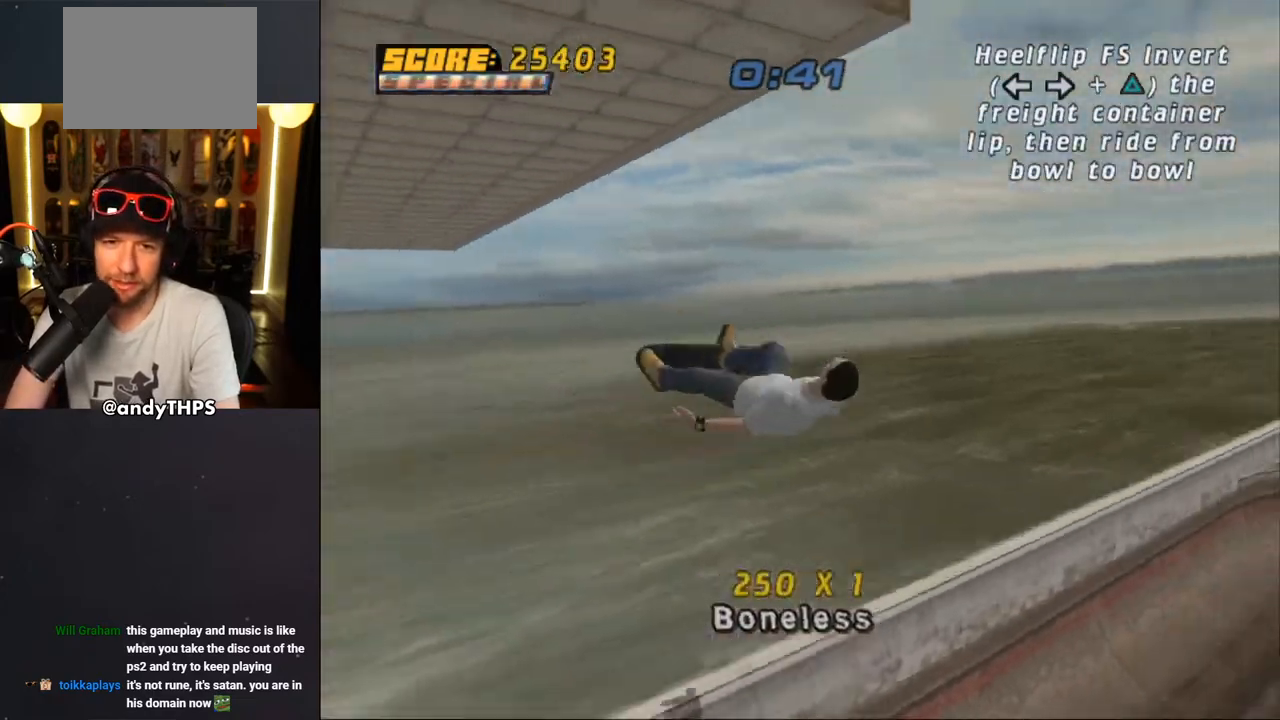
{"buttons": ["CROSS", "R1", "DPAD_RIGHT"], "left_stick": "center", "right_stick": "center", "events": [[117, "SQUARE", "up"], [167, "DPAD_RIGHT", "down"], [200, "CROSS", "down"]]}
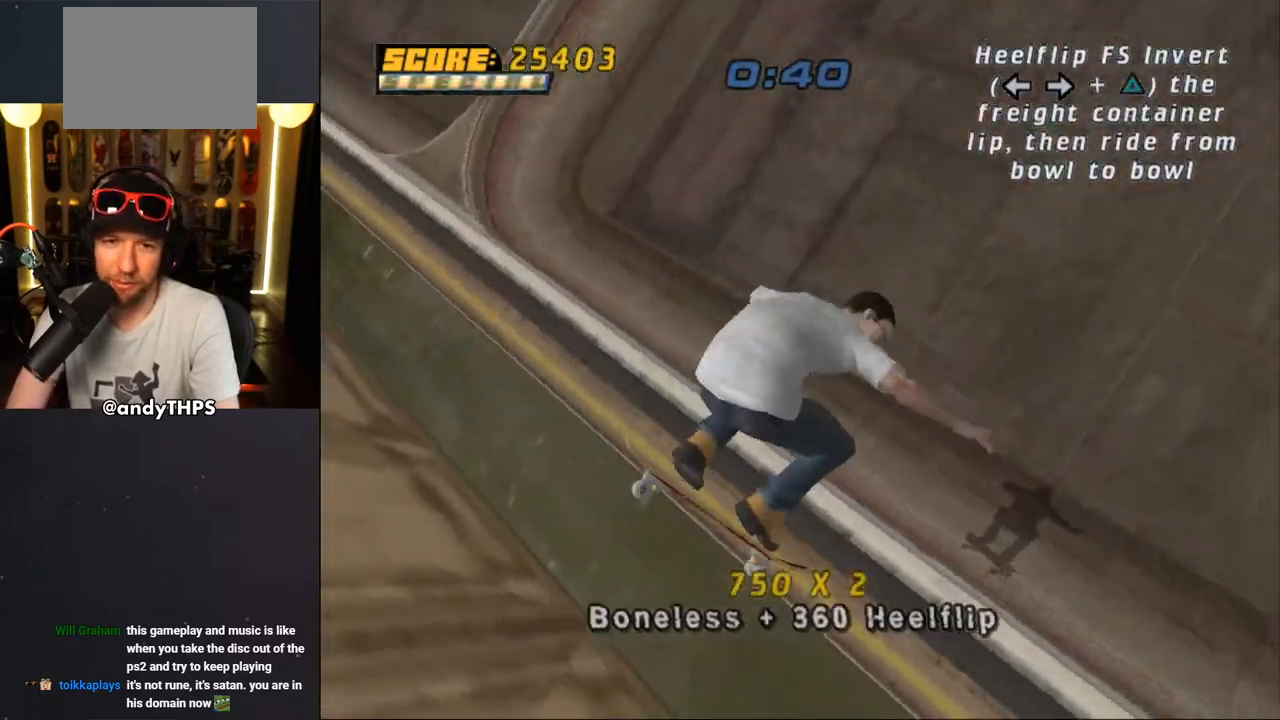
{"buttons": ["CROSS"], "left_stick": "center", "right_stick": "center", "events": [[233, "DPAD_RIGHT", "up"], [233, "R1", "up"]]}
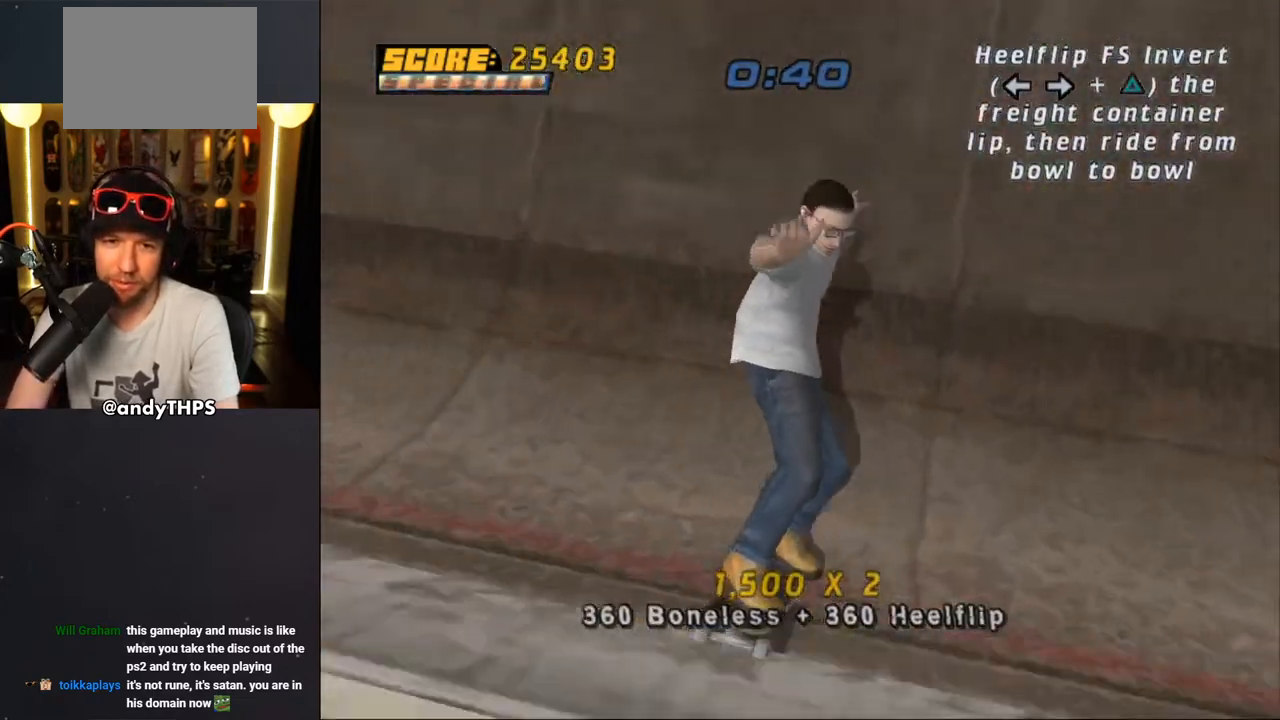
{"buttons": ["CROSS"], "left_stick": "center", "right_stick": "center", "events": [[167, "DPAD_LEFT", "down"], [283, "DPAD_LEFT", "up"]]}
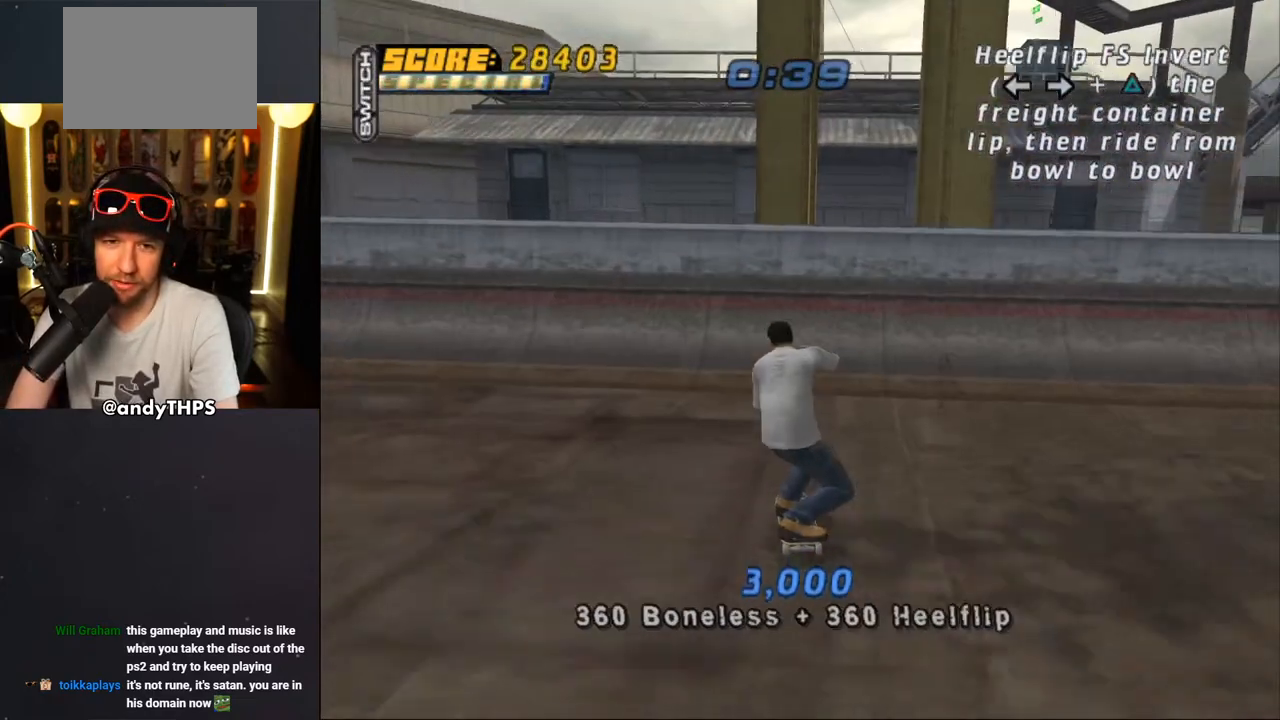
{"buttons": ["DPAD_RIGHT"], "left_stick": "center", "right_stick": "center", "events": [[17, "DPAD_RIGHT", "down"], [67, "DPAD_RIGHT", "up"], [333, "DPAD_RIGHT", "down"], [367, "DPAD_RIGHT", "up"], [400, "CROSS", "up"], [467, "DPAD_RIGHT", "down"]]}
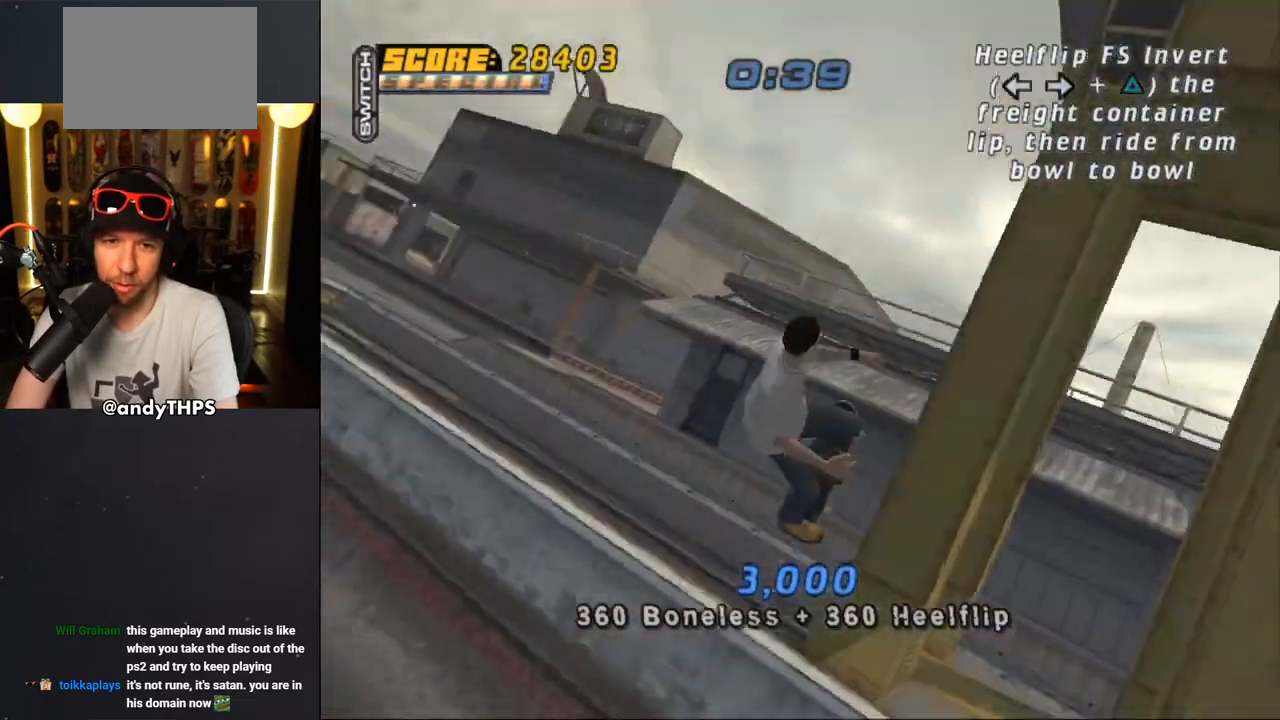
{"buttons": ["CROSS"], "left_stick": "center", "right_stick": "center", "events": [[17, "CIRCLE", "down"], [17, "DPAD_RIGHT", "up"], [100, "CIRCLE", "up"], [117, "DPAD_RIGHT", "down"], [150, "CIRCLE", "down"], [150, "DPAD_RIGHT", "up"], [267, "CIRCLE", "up"], [400, "CROSS", "down"]]}
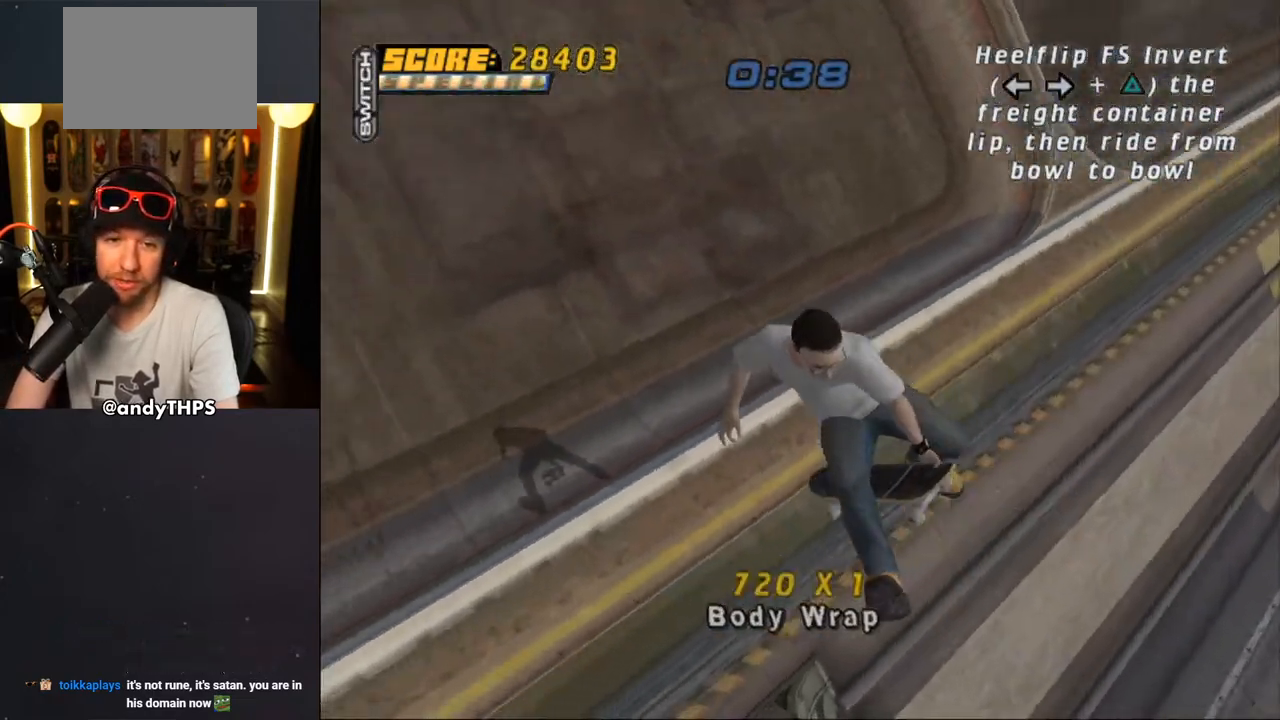
{"buttons": ["CROSS"], "left_stick": "center", "right_stick": "center", "events": []}
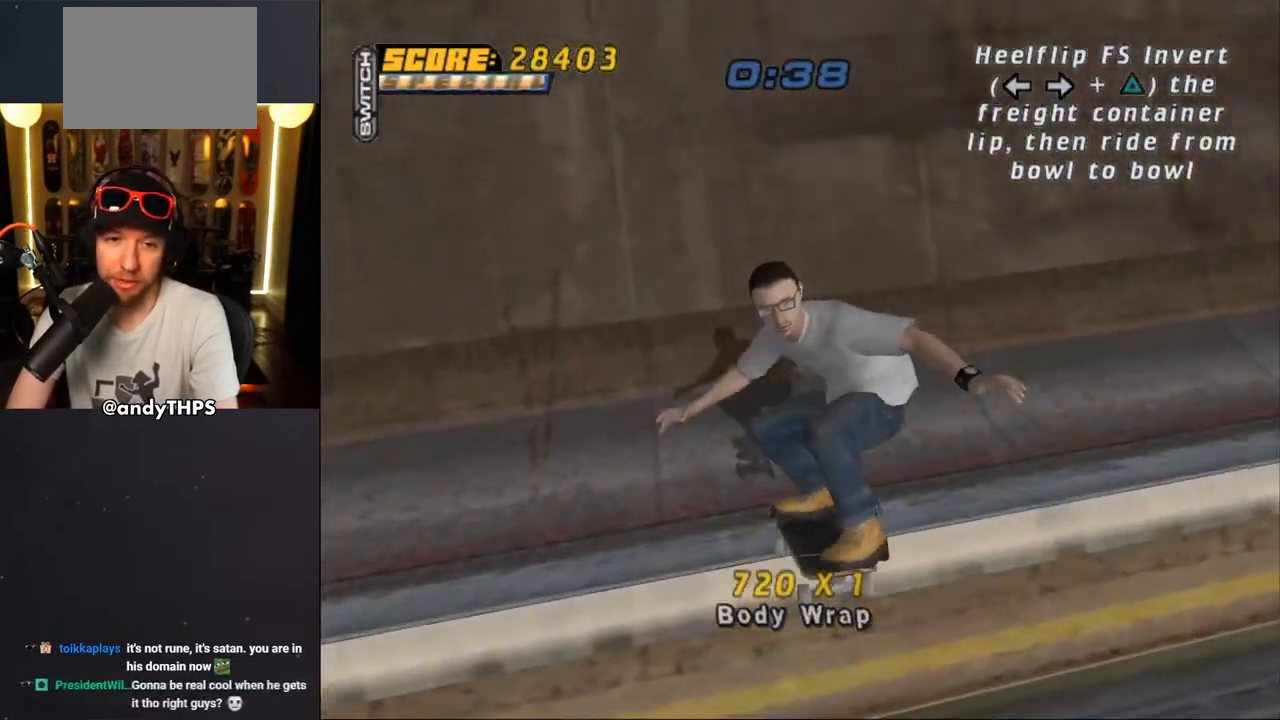
{"buttons": ["CROSS"], "left_stick": "center", "right_stick": "center", "events": [[267, "DPAD_RIGHT", "down"], [317, "DPAD_RIGHT", "up"]]}
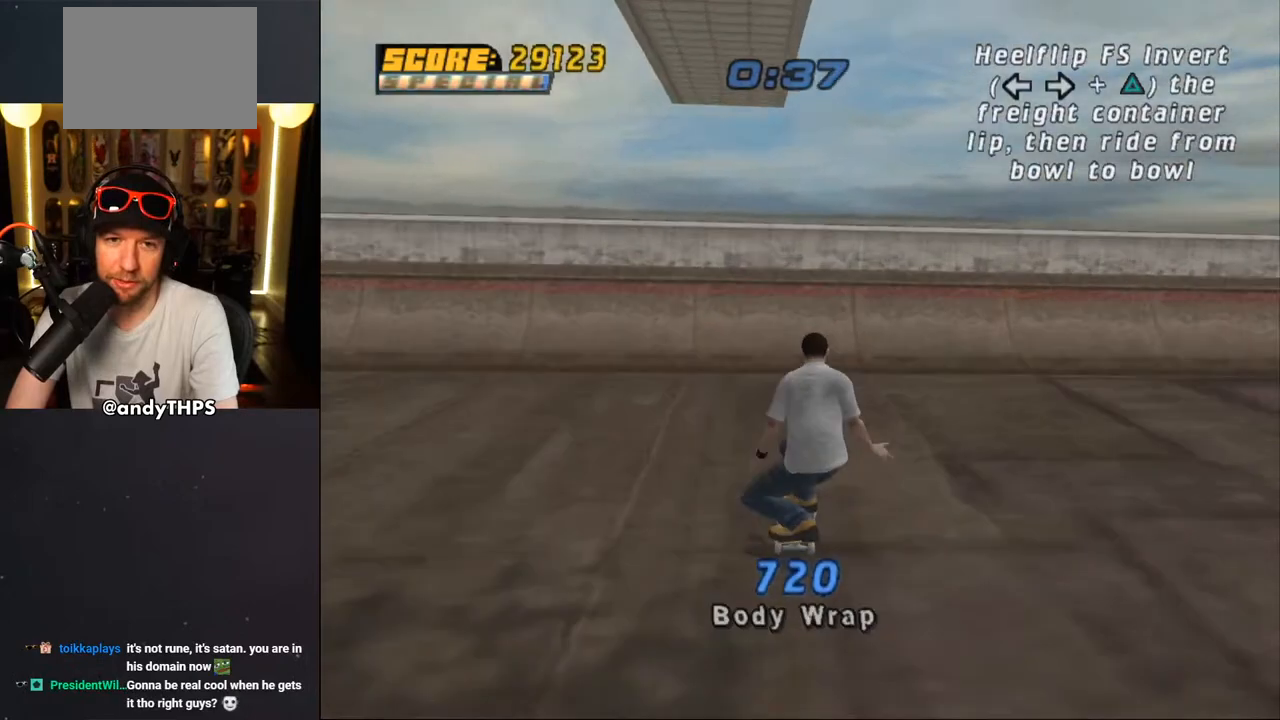
{"buttons": ["CROSS"], "left_stick": "center", "right_stick": "center", "events": [[133, "DPAD_LEFT", "down"], [183, "DPAD_LEFT", "up"], [300, "CROSS", "up"], [367, "CROSS", "down"], [450, "CROSS", "up"], [483, "CROSS", "down"]]}